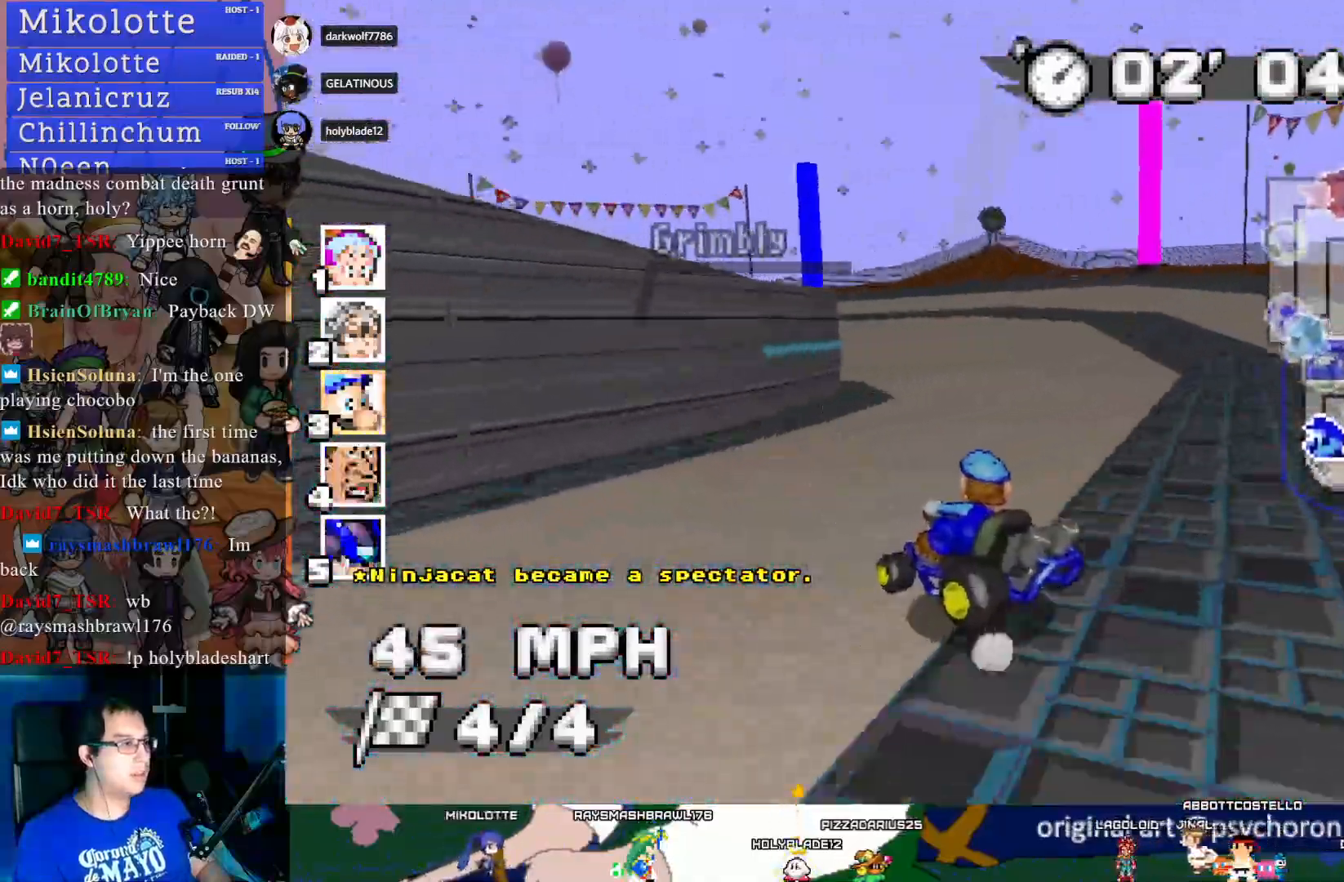
Gameplay with a controller (PlayStation layout); each line is a JSON object with the inputs held at the frame after it. "events" lists button and stick changes between this image and that frame as [ms after this image, input, new state], when the widget could be followed in between. Not read: R3.
{"buttons": ["CROSS", "R1"], "left_stick": "left", "right_stick": "center", "events": []}
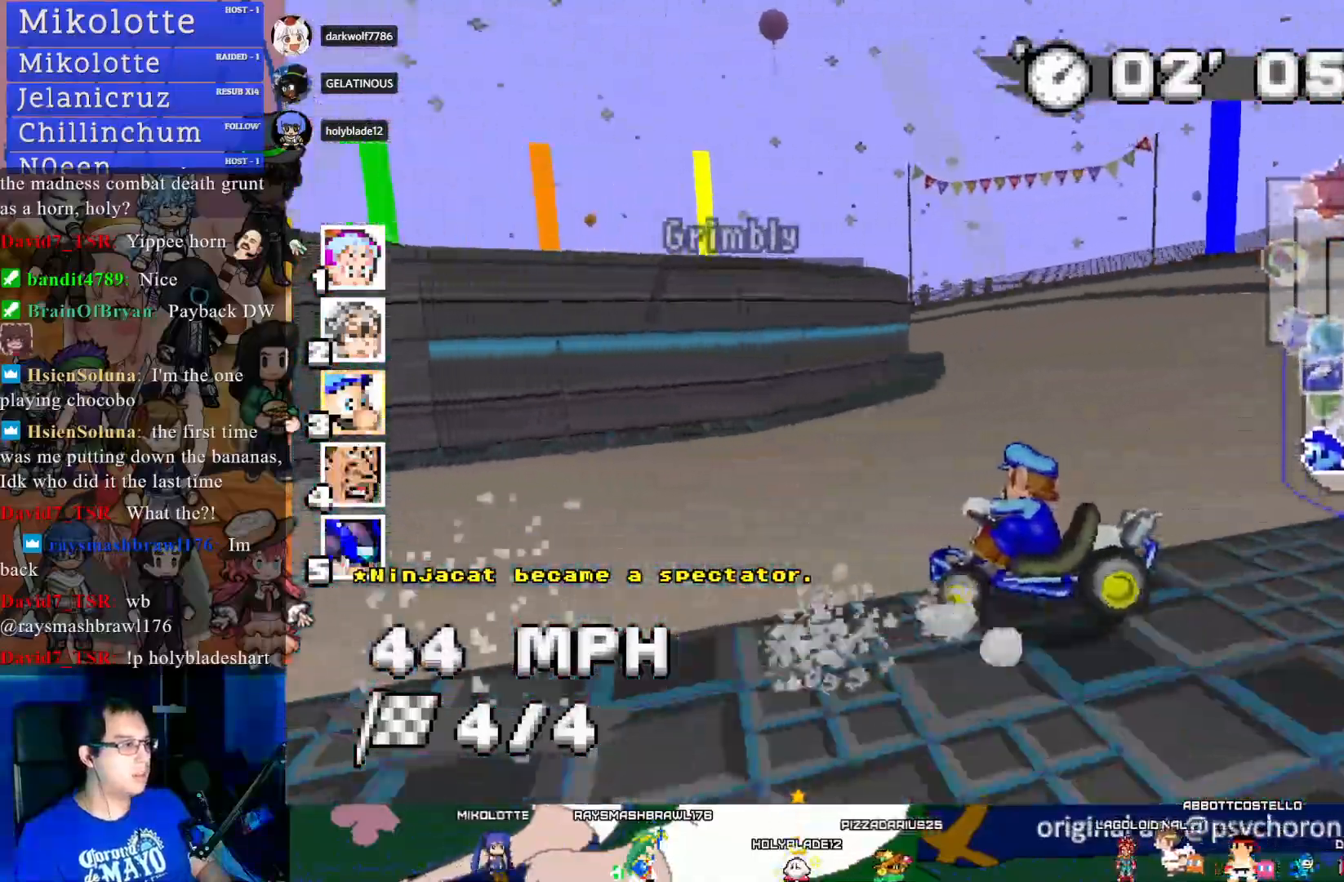
{"buttons": ["CROSS", "R1"], "left_stick": "left", "right_stick": "center", "events": [[250, "R1", "up"], [333, "R1", "down"]]}
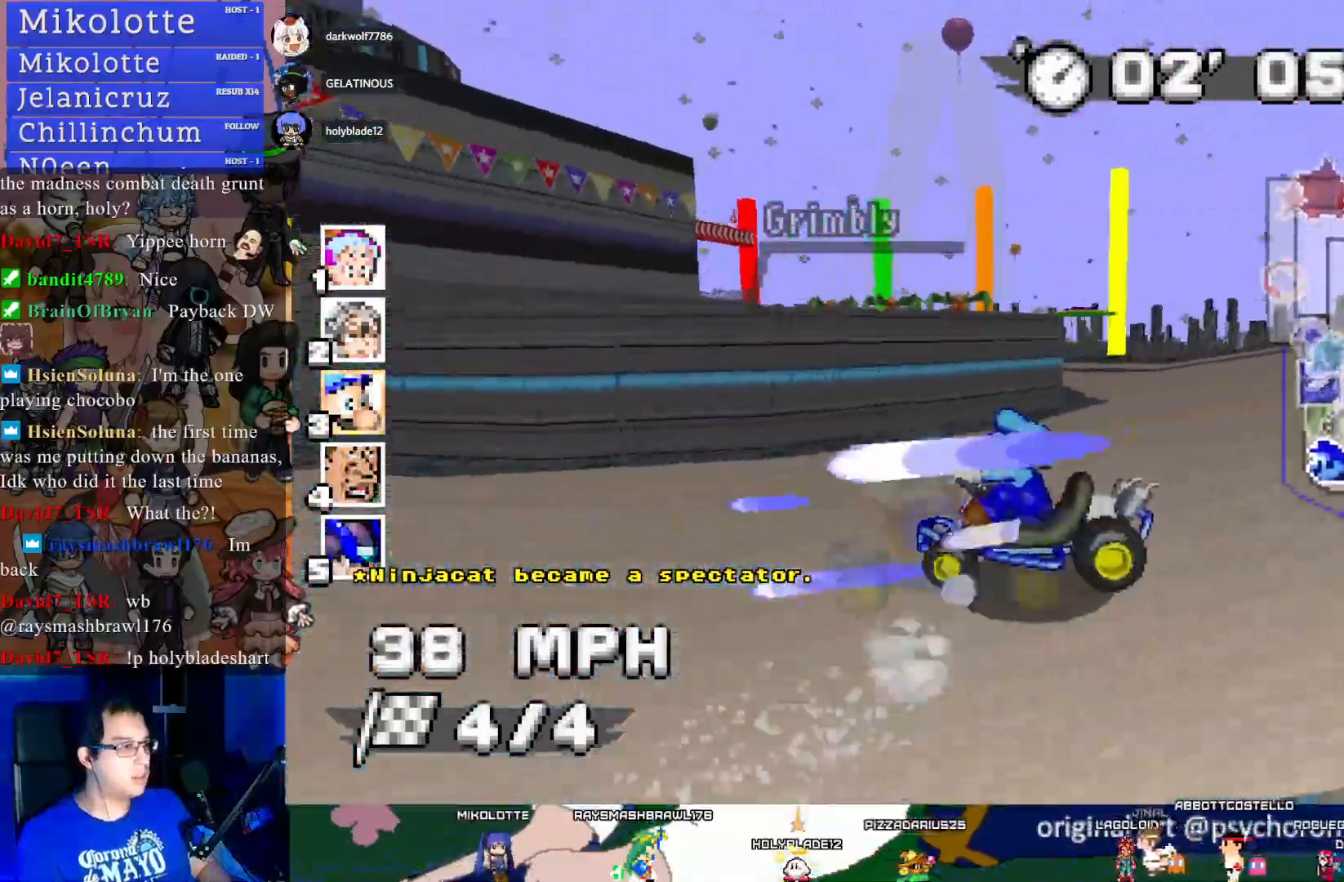
{"buttons": ["CROSS", "R1"], "left_stick": "center", "right_stick": "center", "events": [[367, "left_stick", "center"]]}
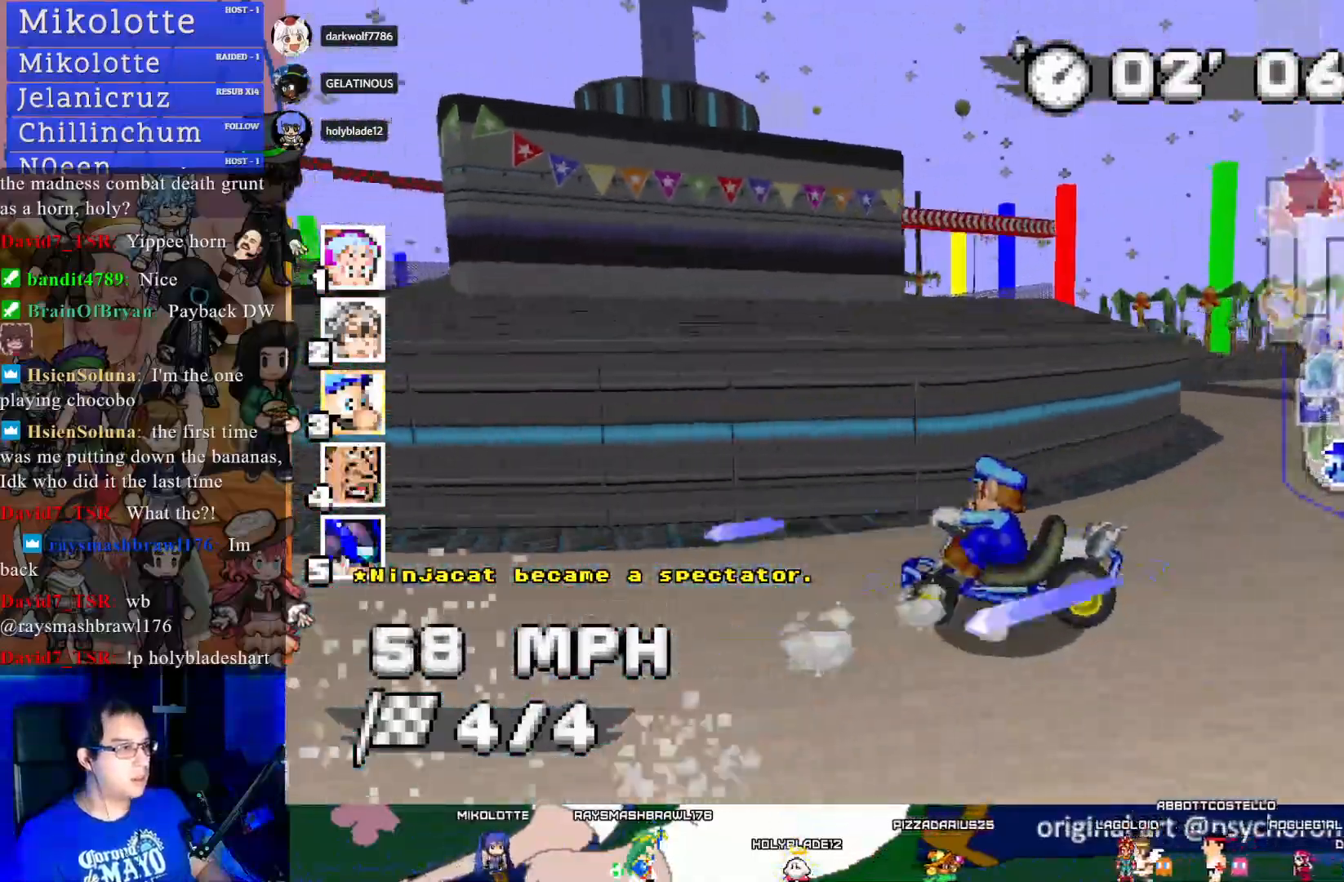
{"buttons": ["CROSS", "R1"], "left_stick": "center", "right_stick": "center", "events": [[17, "left_stick", "right"], [233, "left_stick", "center"]]}
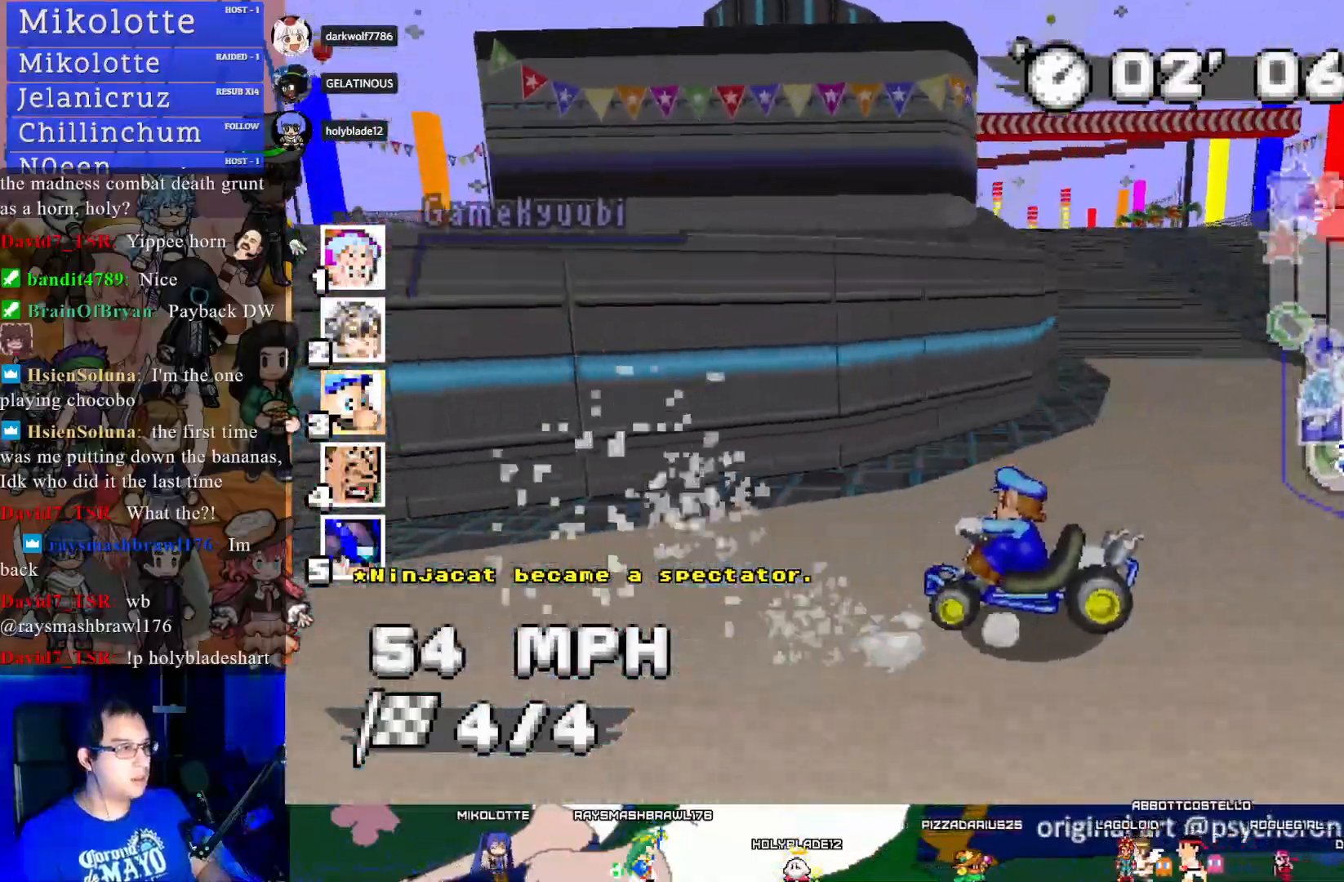
{"buttons": ["CROSS"], "left_stick": "down-right", "right_stick": "center", "events": [[233, "R1", "up"], [300, "left_stick", "down-right"]]}
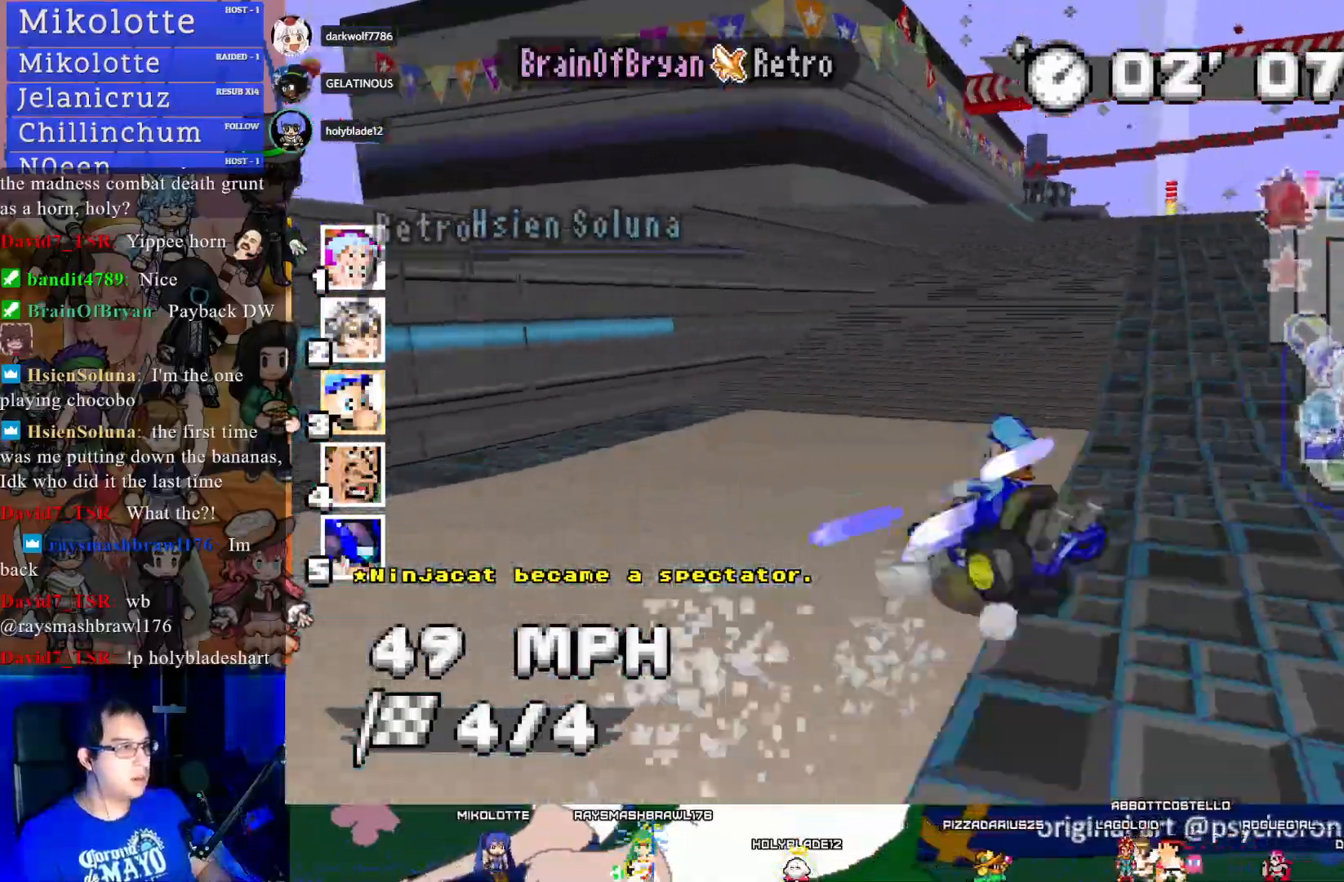
{"buttons": ["CROSS"], "left_stick": "center", "right_stick": "center", "events": [[233, "left_stick", "center"]]}
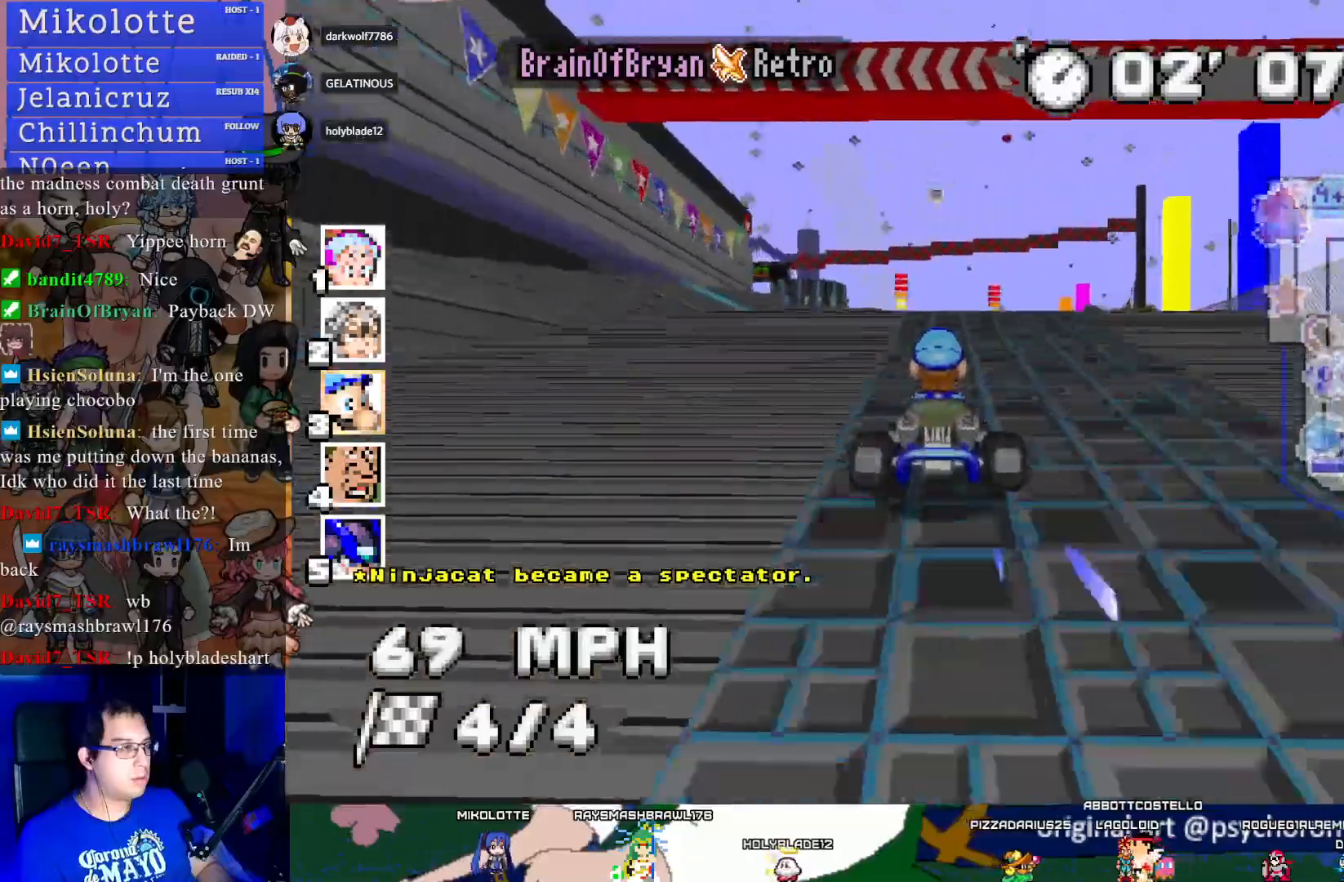
{"buttons": ["CROSS"], "left_stick": "center", "right_stick": "center", "events": []}
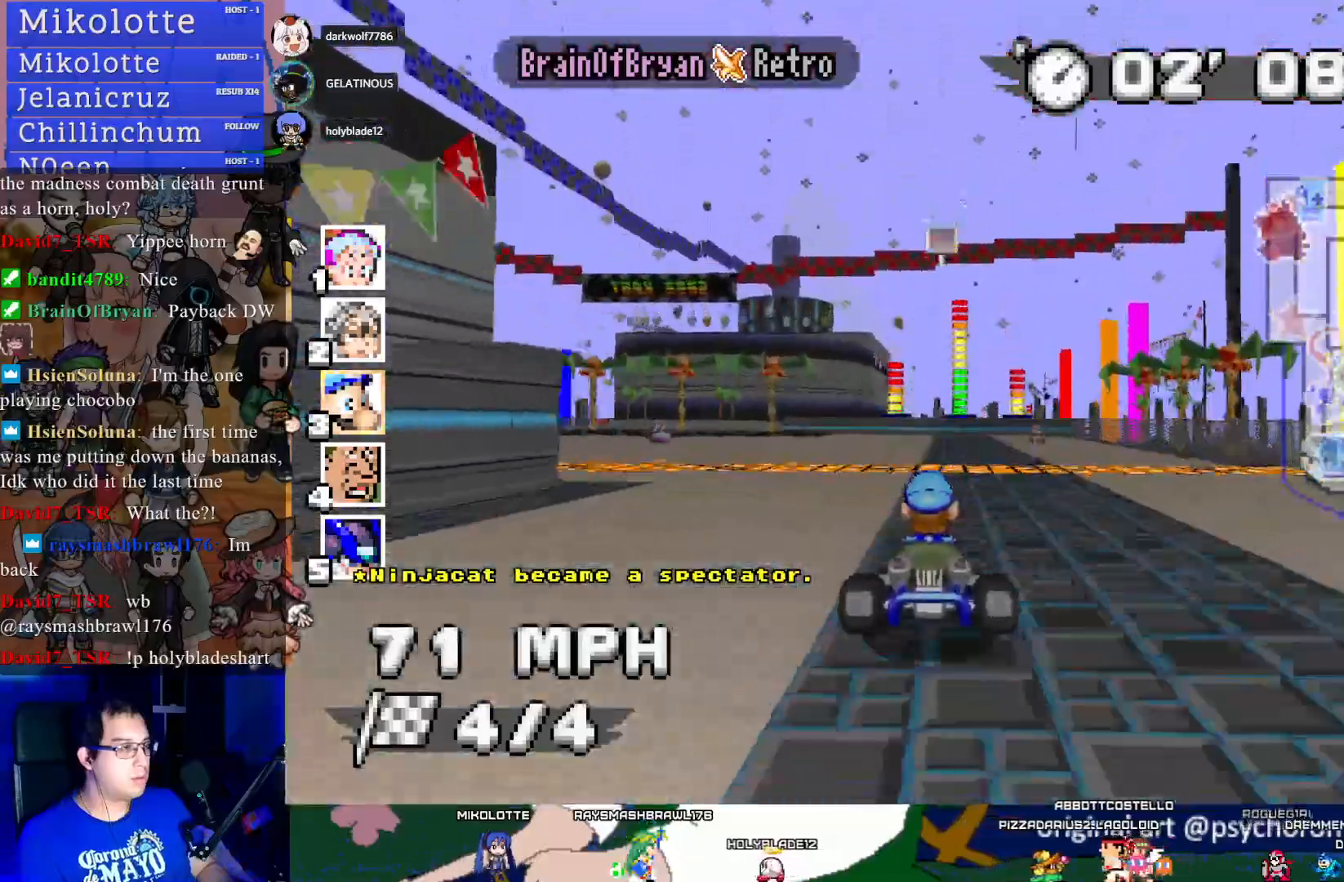
{"buttons": ["CROSS", "SQUARE"], "left_stick": "center", "right_stick": "center", "events": [[250, "left_stick", "up-left"], [317, "SQUARE", "down"], [333, "left_stick", "center"]]}
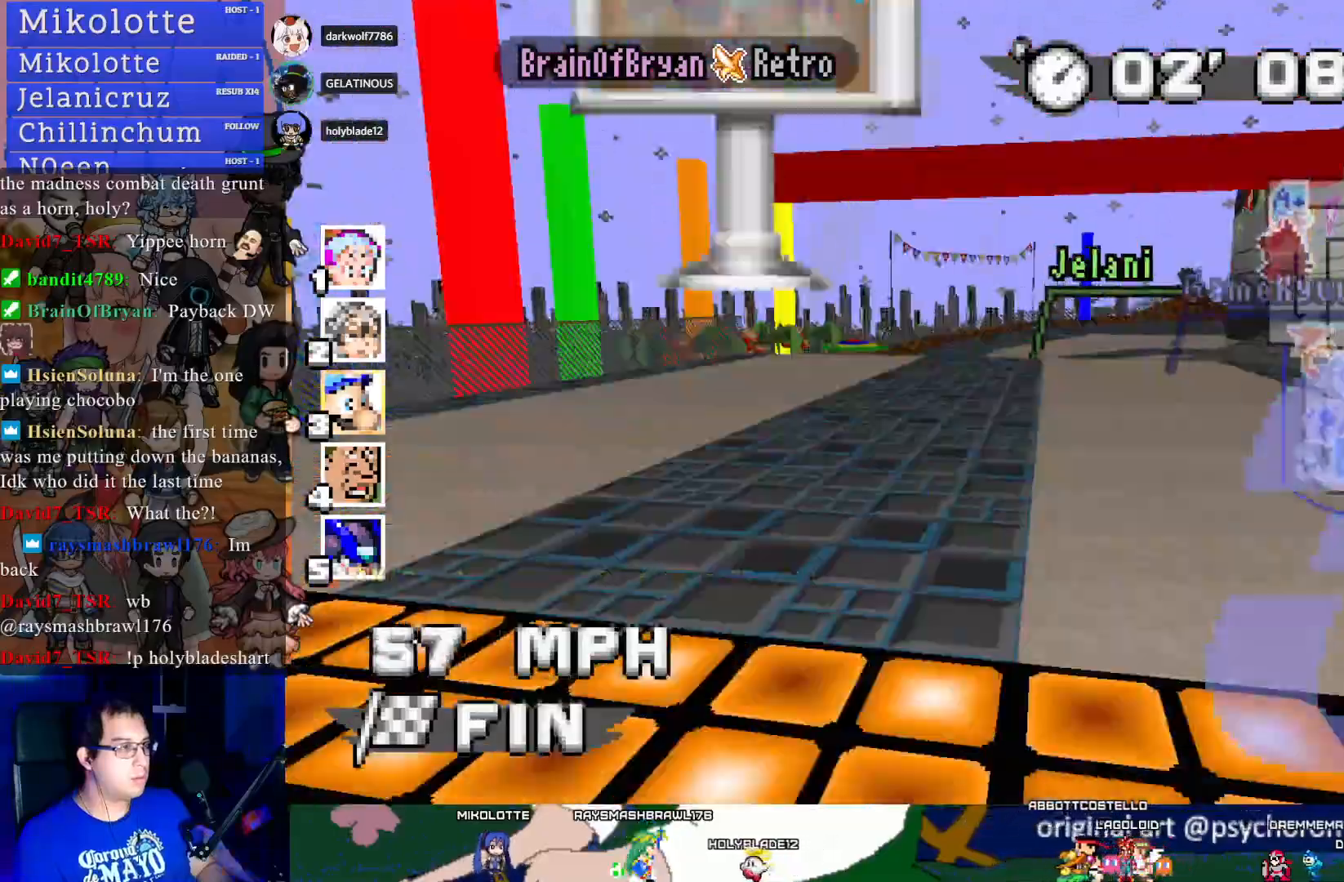
{"buttons": [], "left_stick": "center", "right_stick": "center", "events": [[283, "SQUARE", "up"], [333, "CROSS", "up"]]}
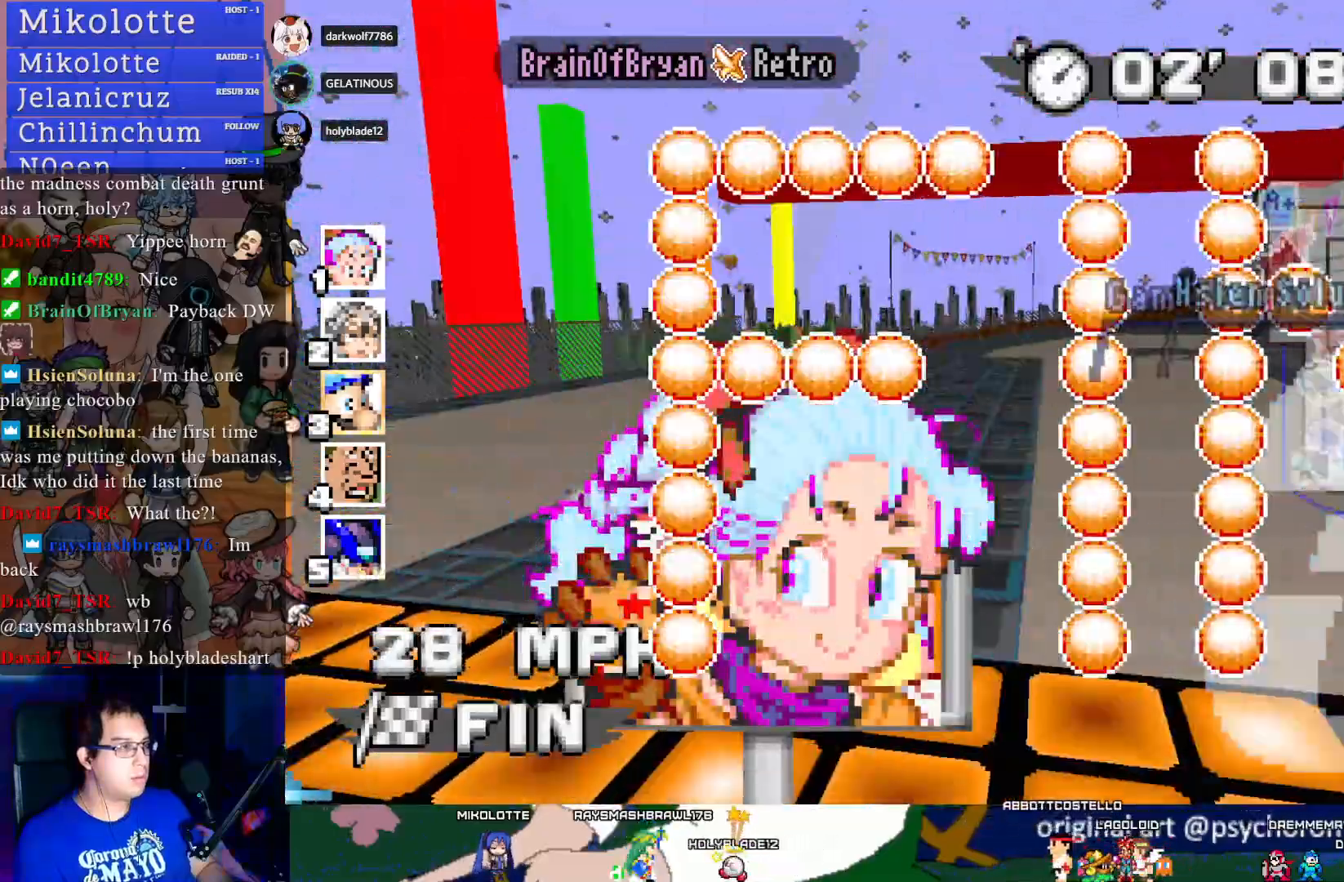
{"buttons": [], "left_stick": "center", "right_stick": "center", "events": [[317, "TRIANGLE", "down"], [433, "TRIANGLE", "up"]]}
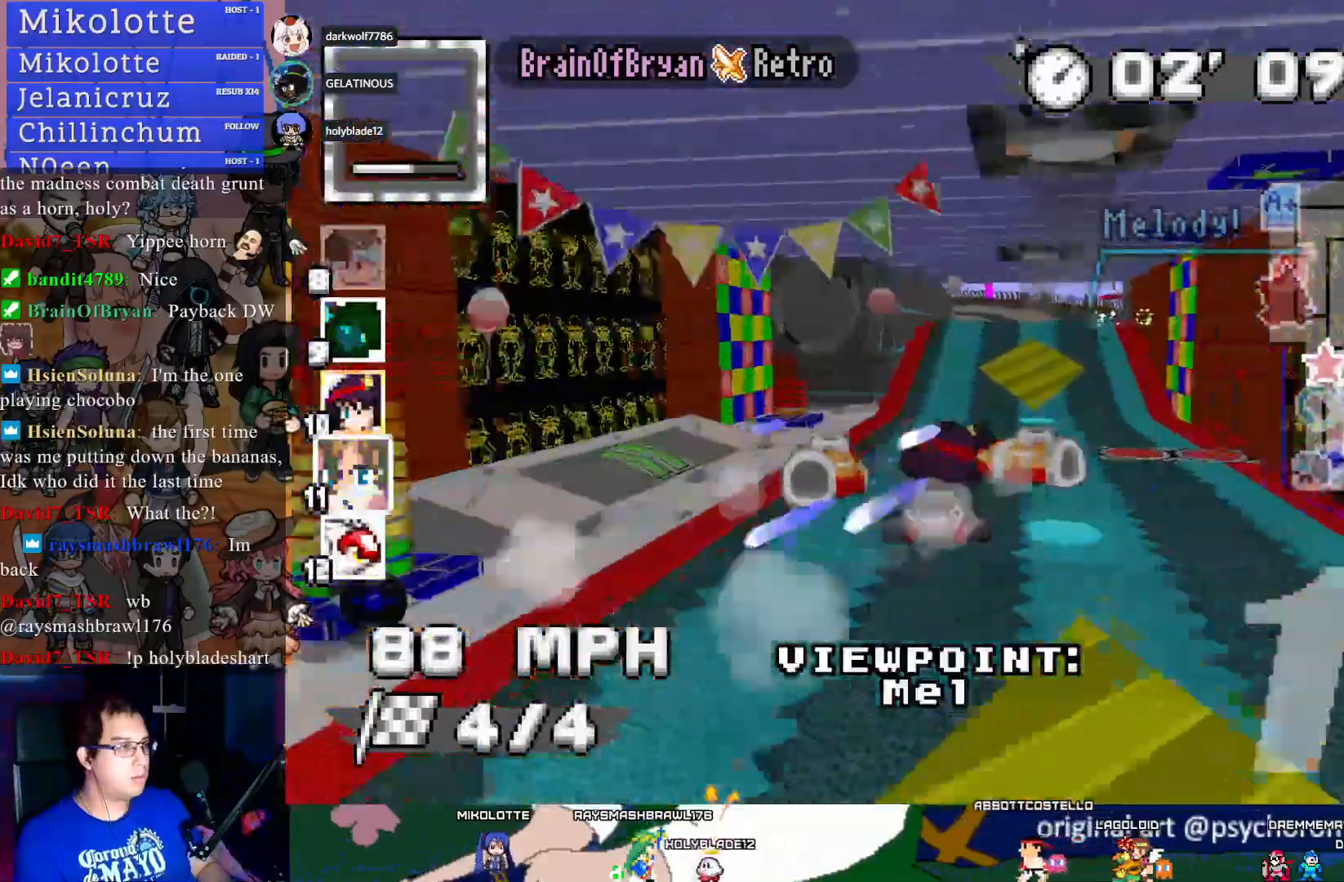
{"buttons": [], "left_stick": "center", "right_stick": "center", "events": []}
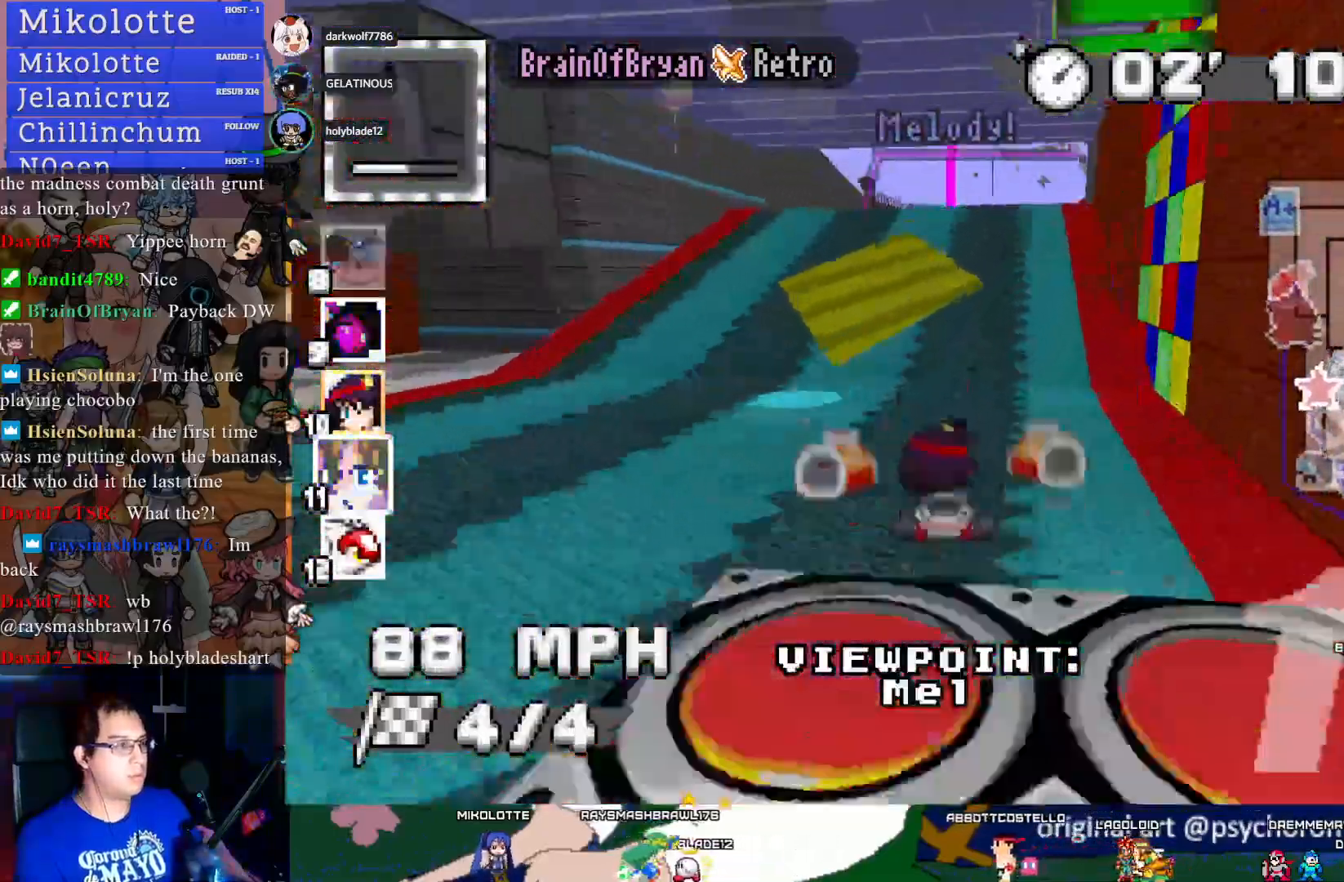
{"buttons": [], "left_stick": "center", "right_stick": "center", "events": []}
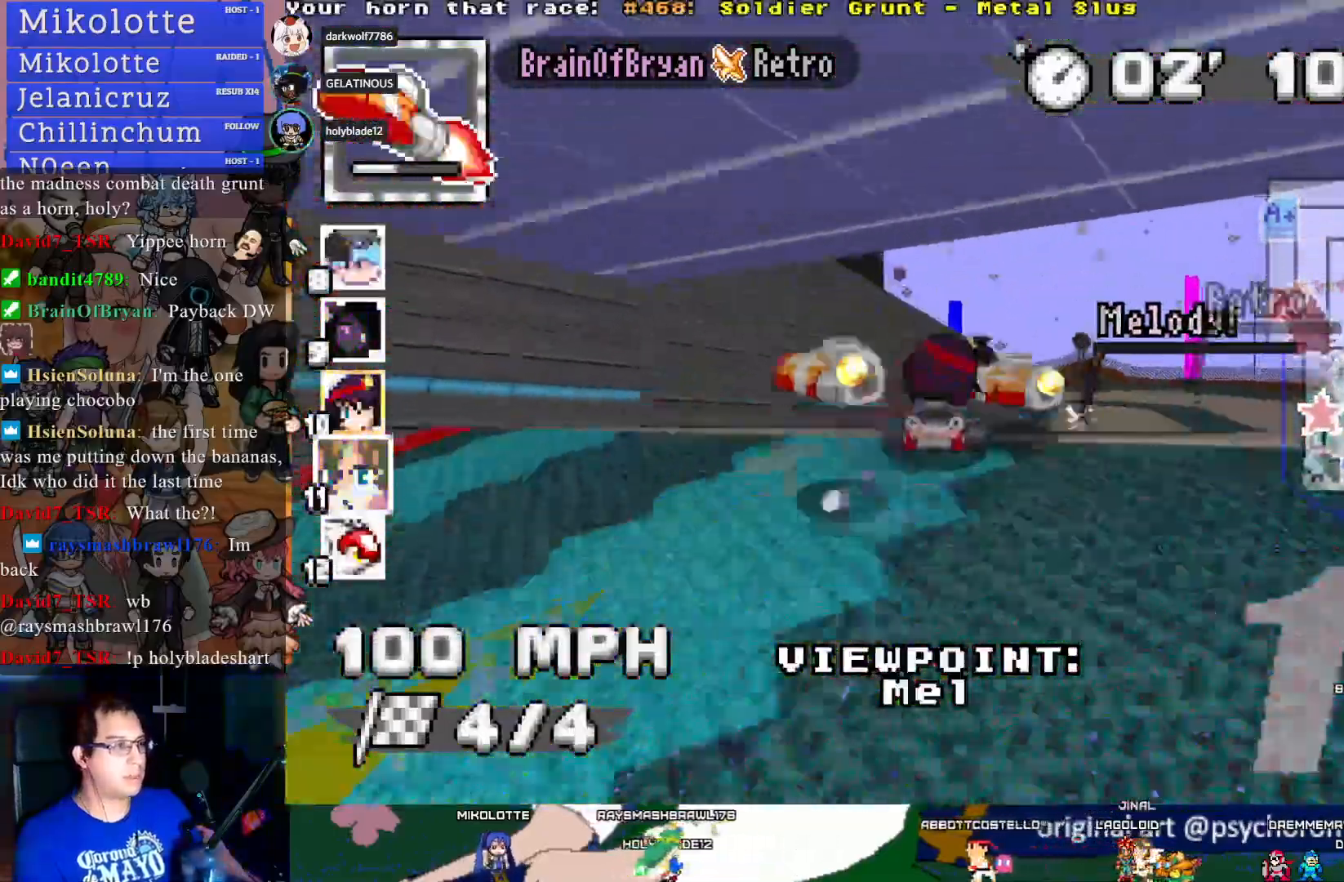
{"buttons": [], "left_stick": "center", "right_stick": "center", "events": []}
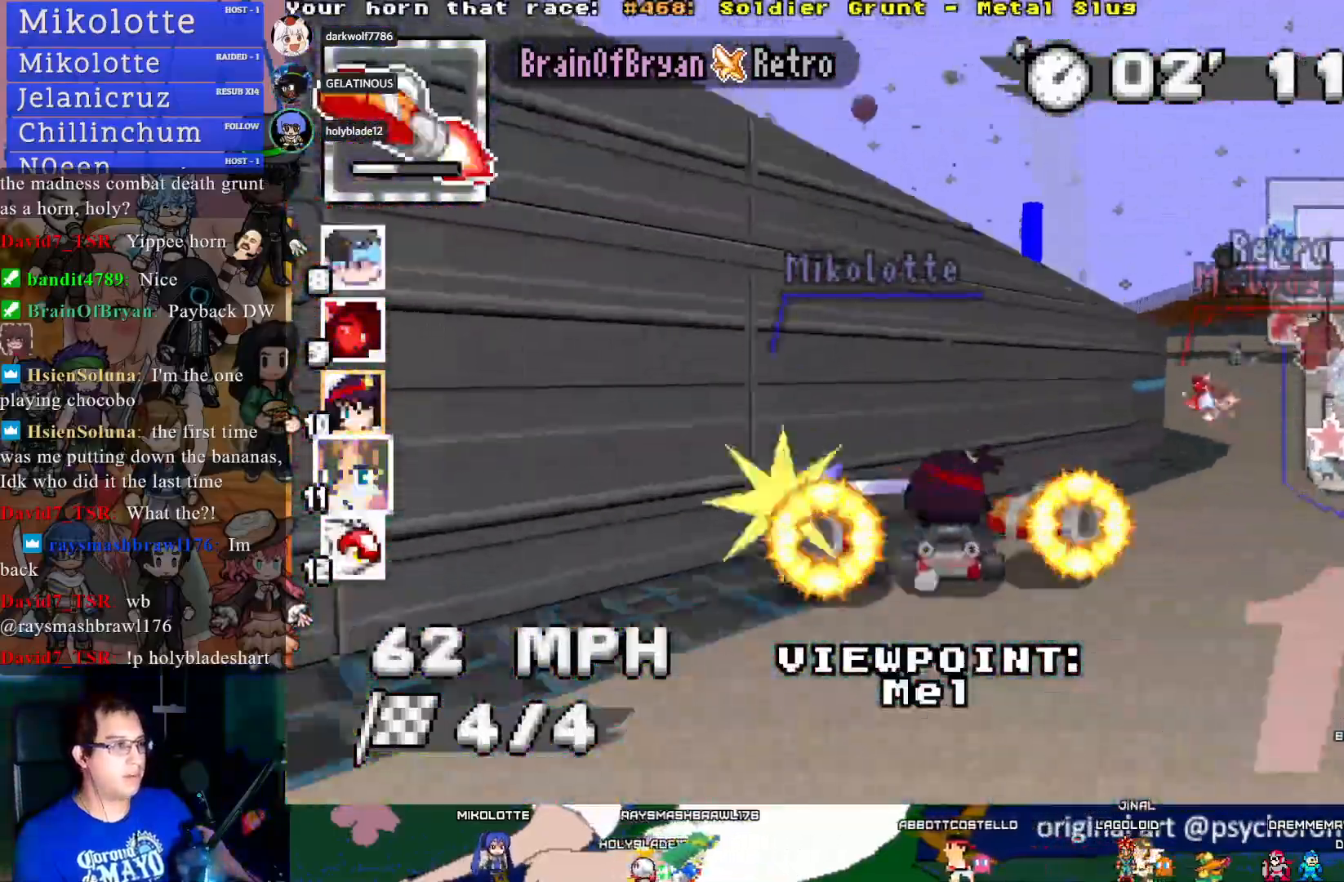
{"buttons": [], "left_stick": "center", "right_stick": "center", "events": []}
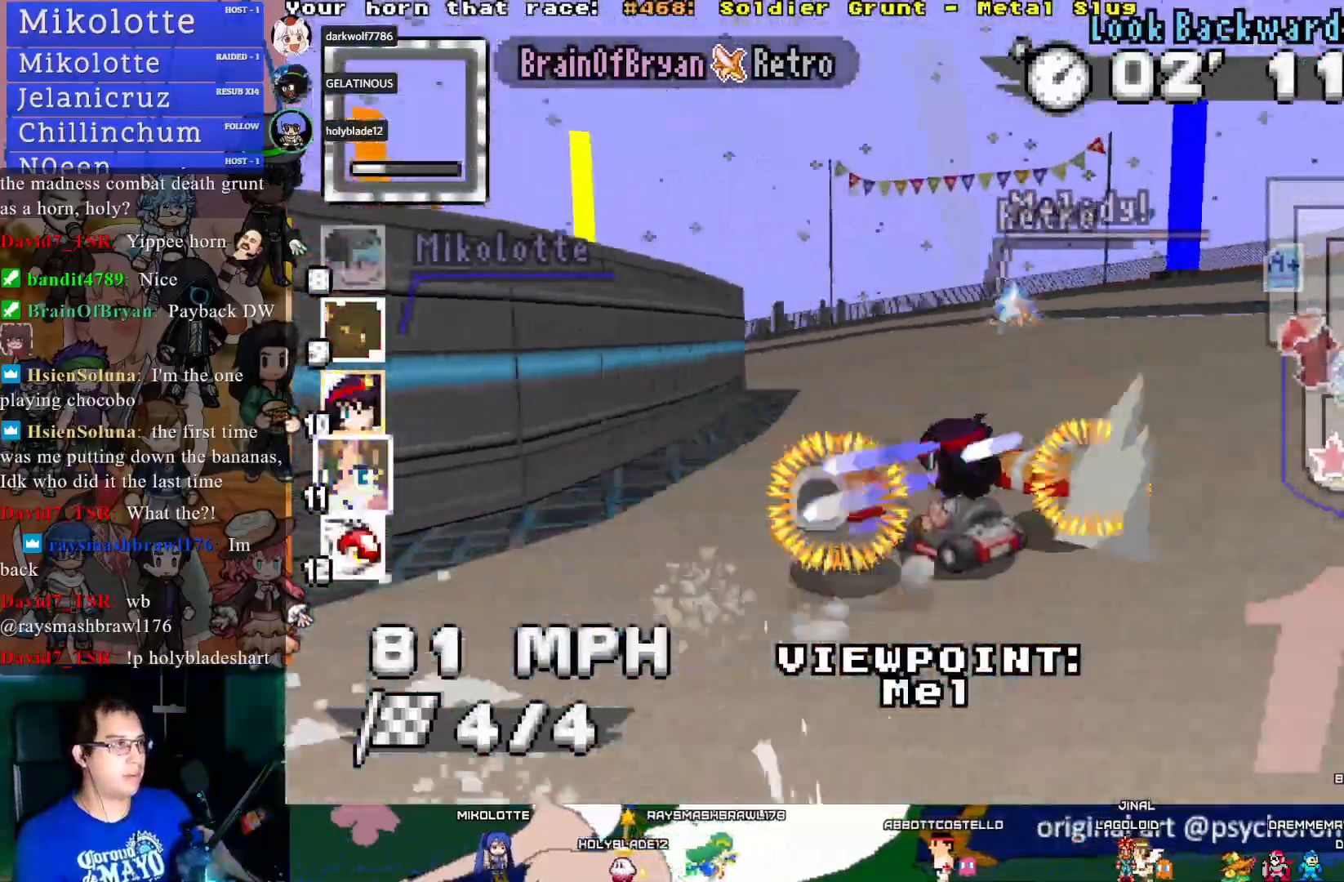
{"buttons": [], "left_stick": "center", "right_stick": "center", "events": []}
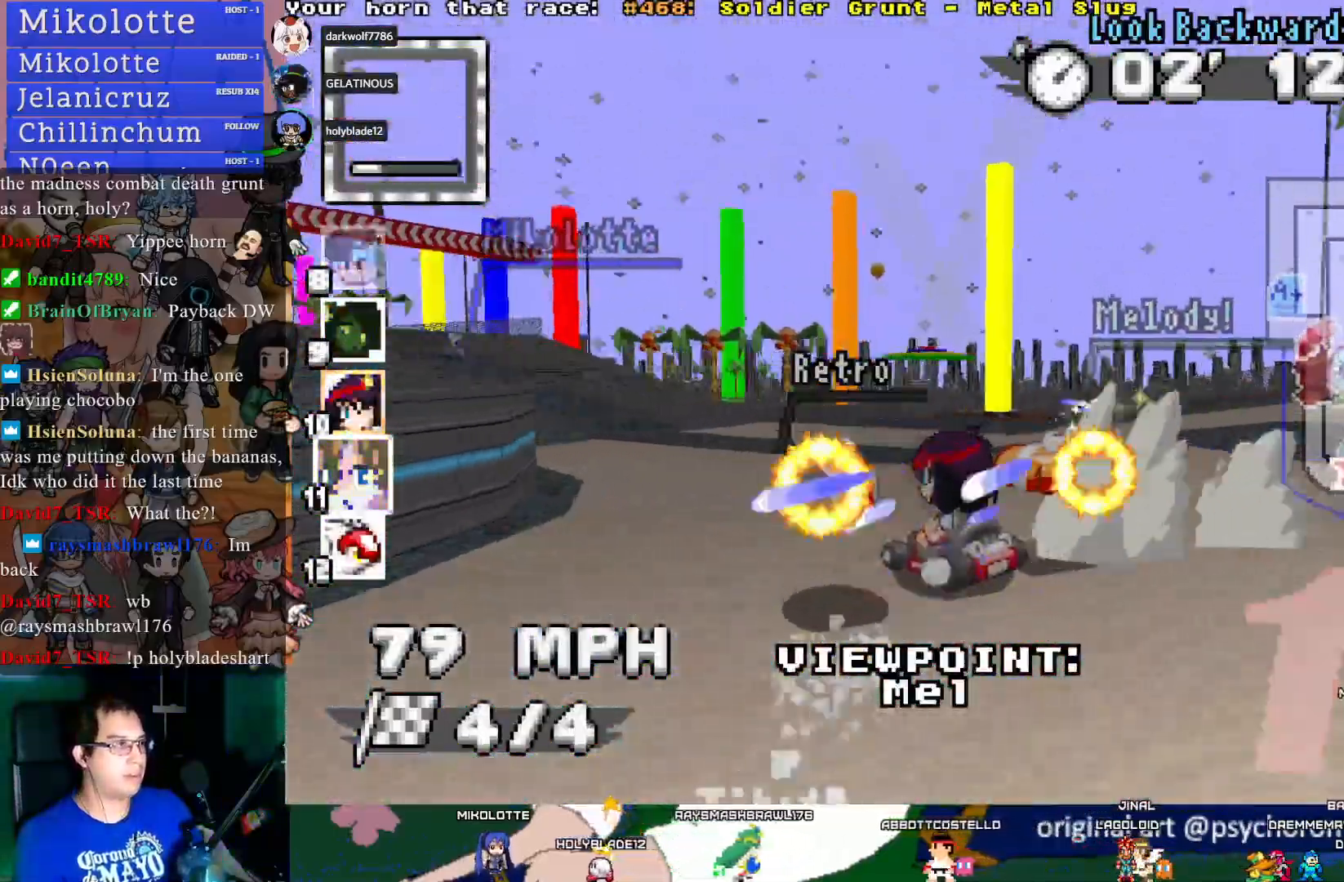
{"buttons": [], "left_stick": "center", "right_stick": "center", "events": []}
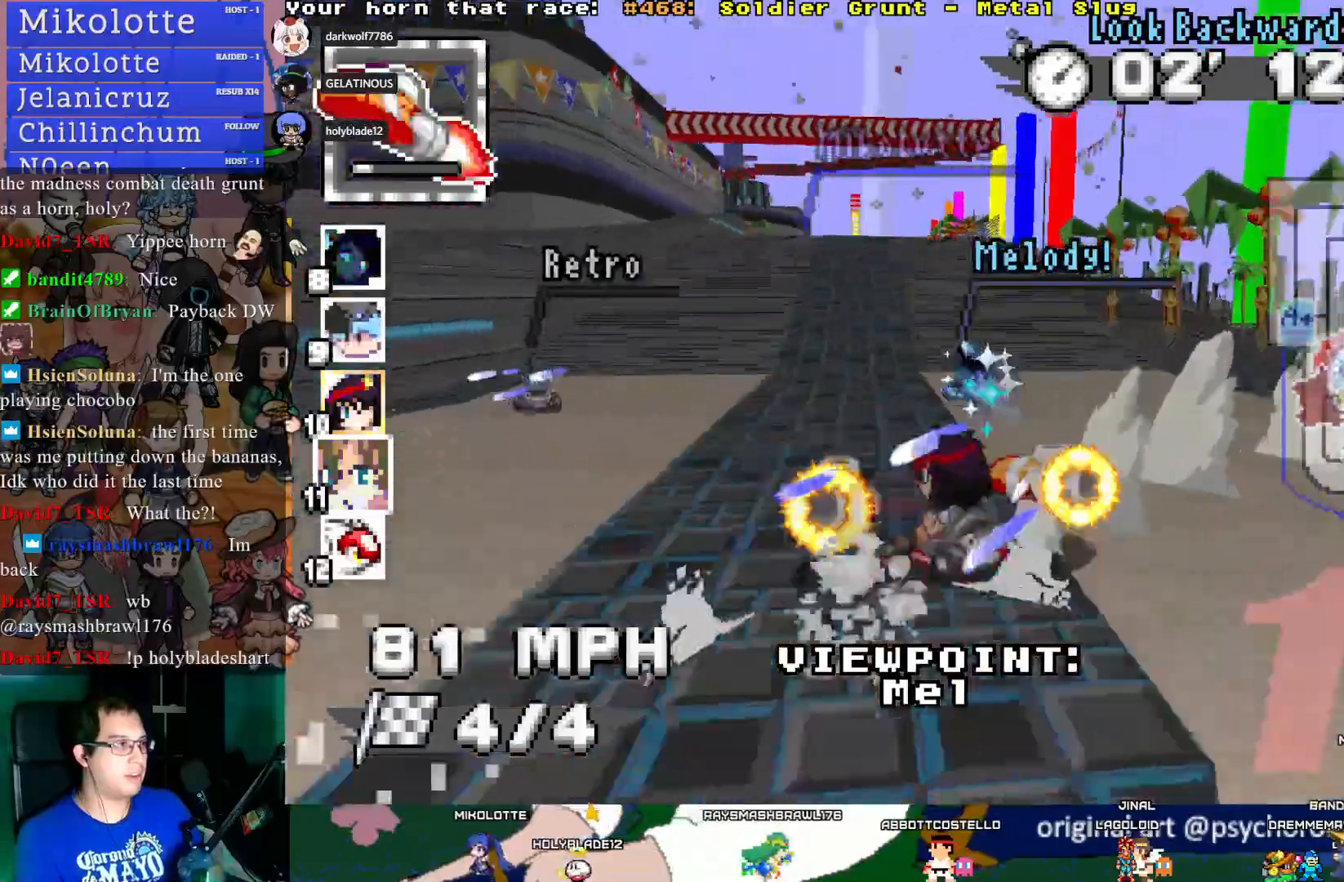
{"buttons": [], "left_stick": "center", "right_stick": "center", "events": []}
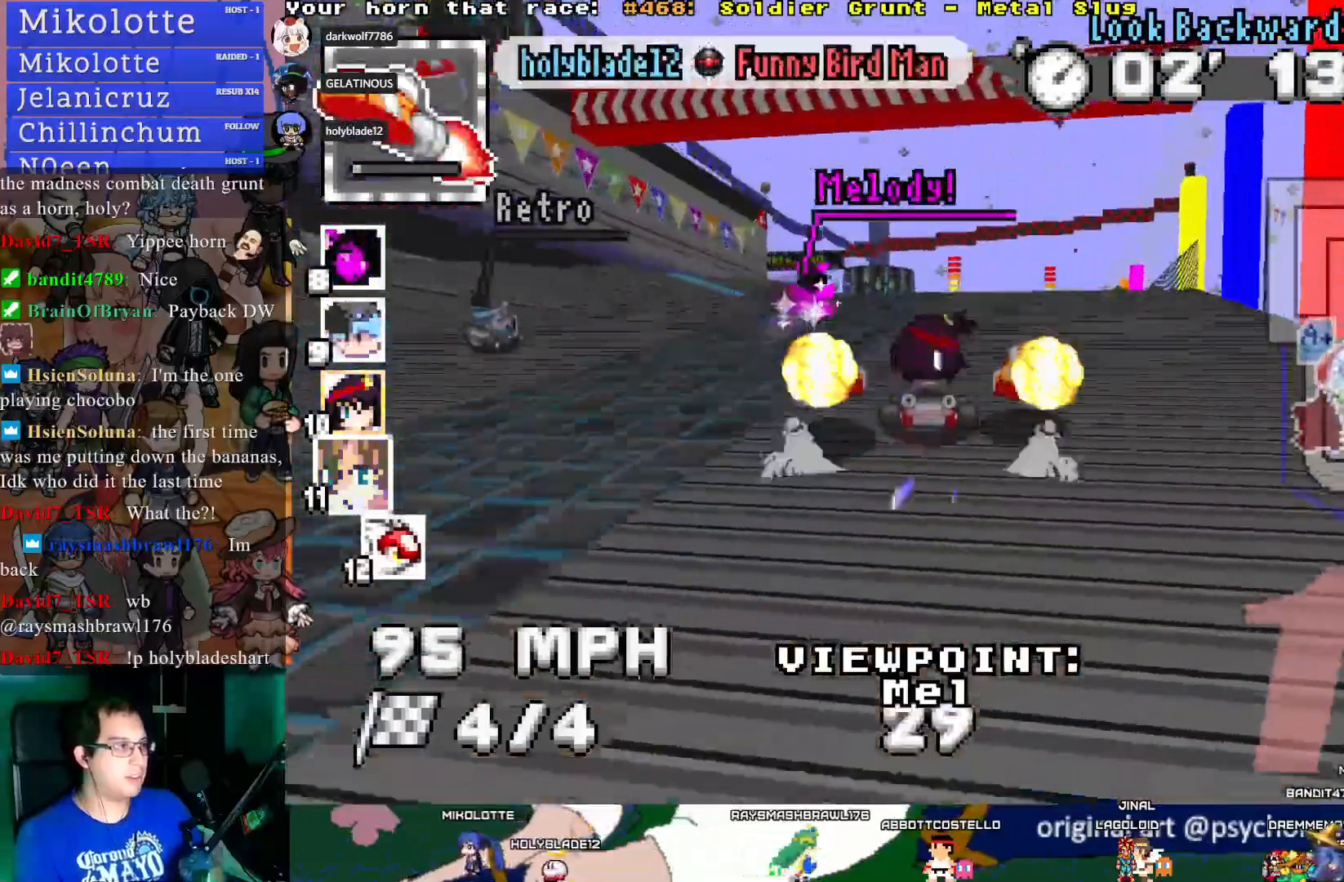
{"buttons": [], "left_stick": "center", "right_stick": "center", "events": []}
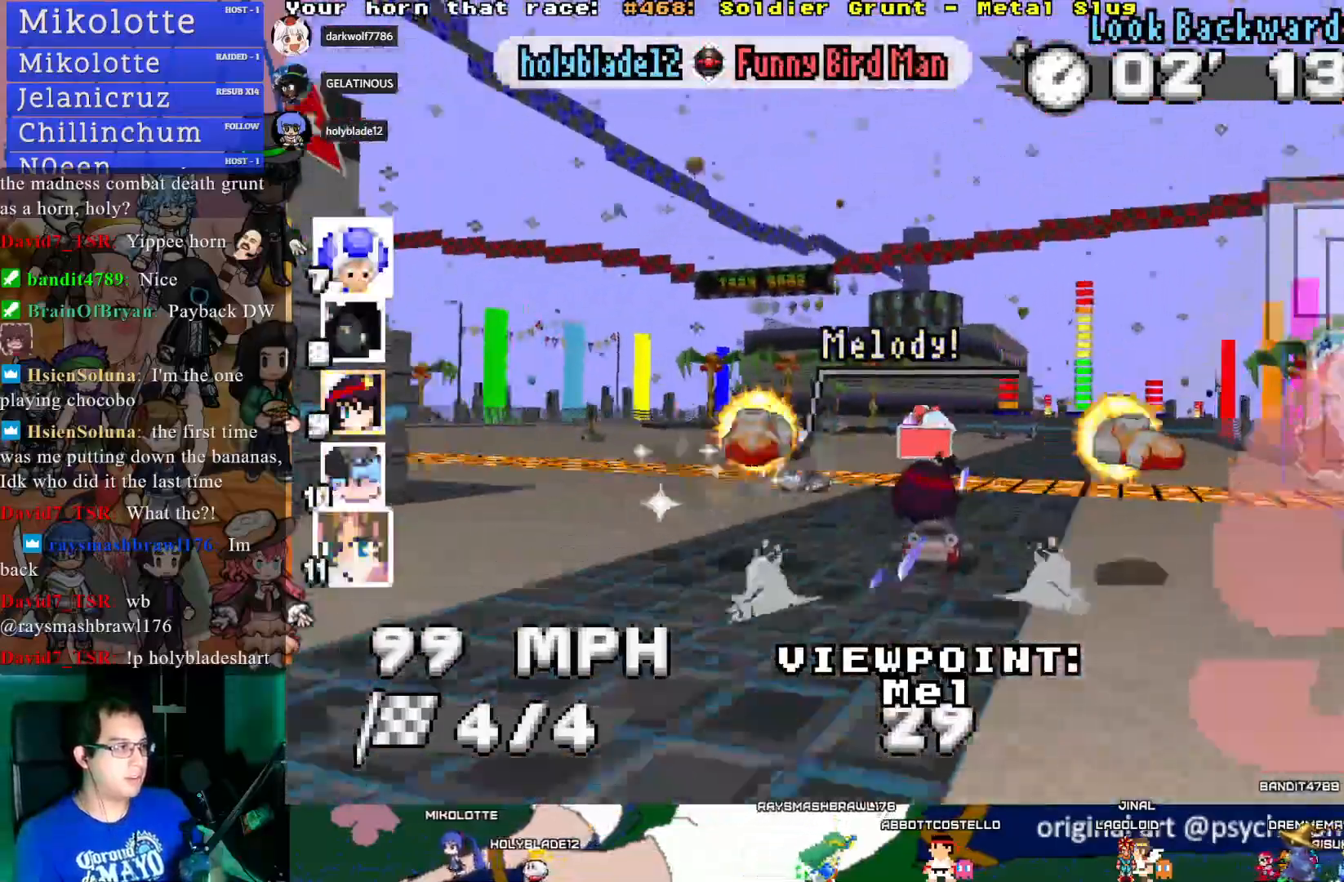
{"buttons": [], "left_stick": "center", "right_stick": "center", "events": []}
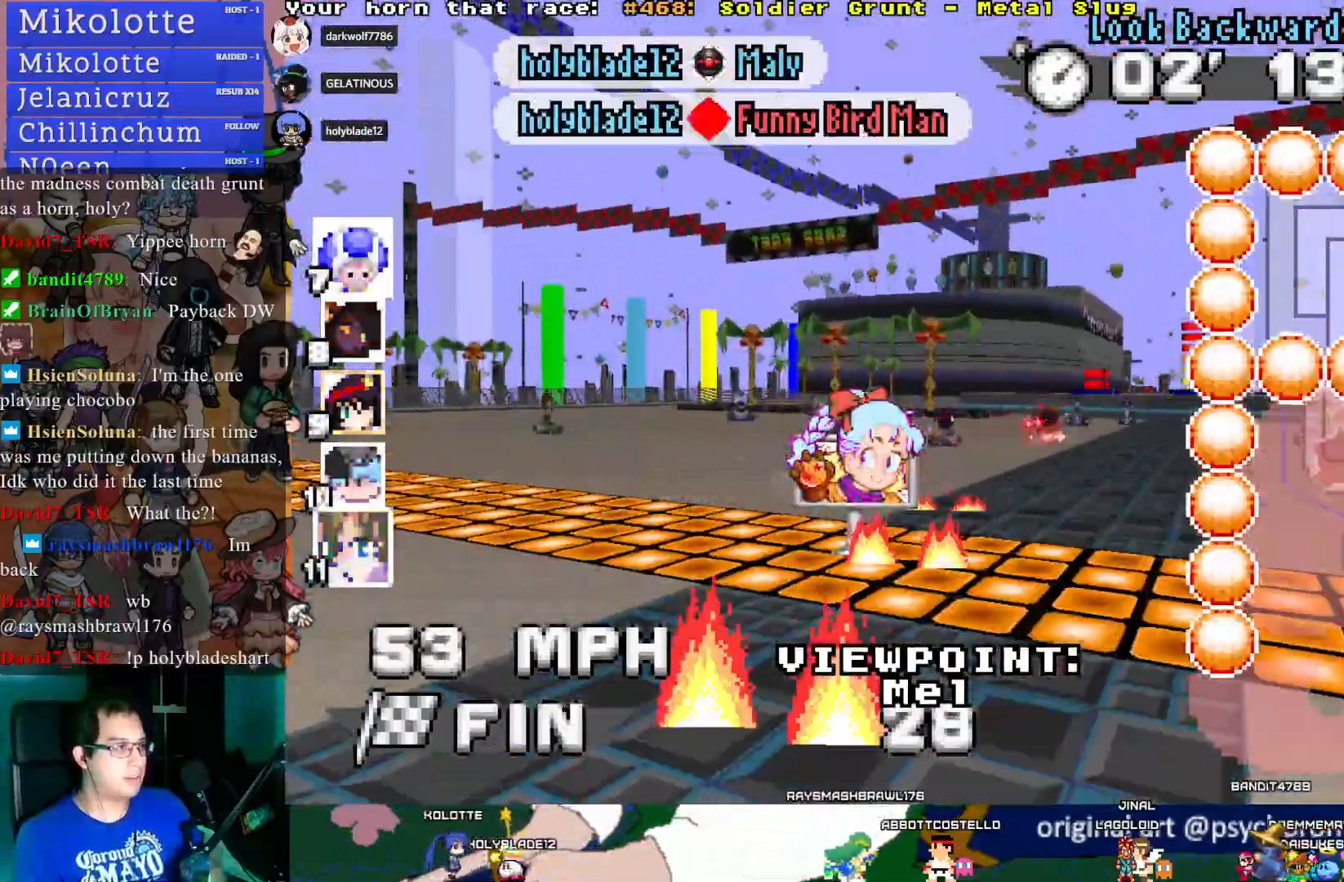
{"buttons": [], "left_stick": "center", "right_stick": "center", "events": []}
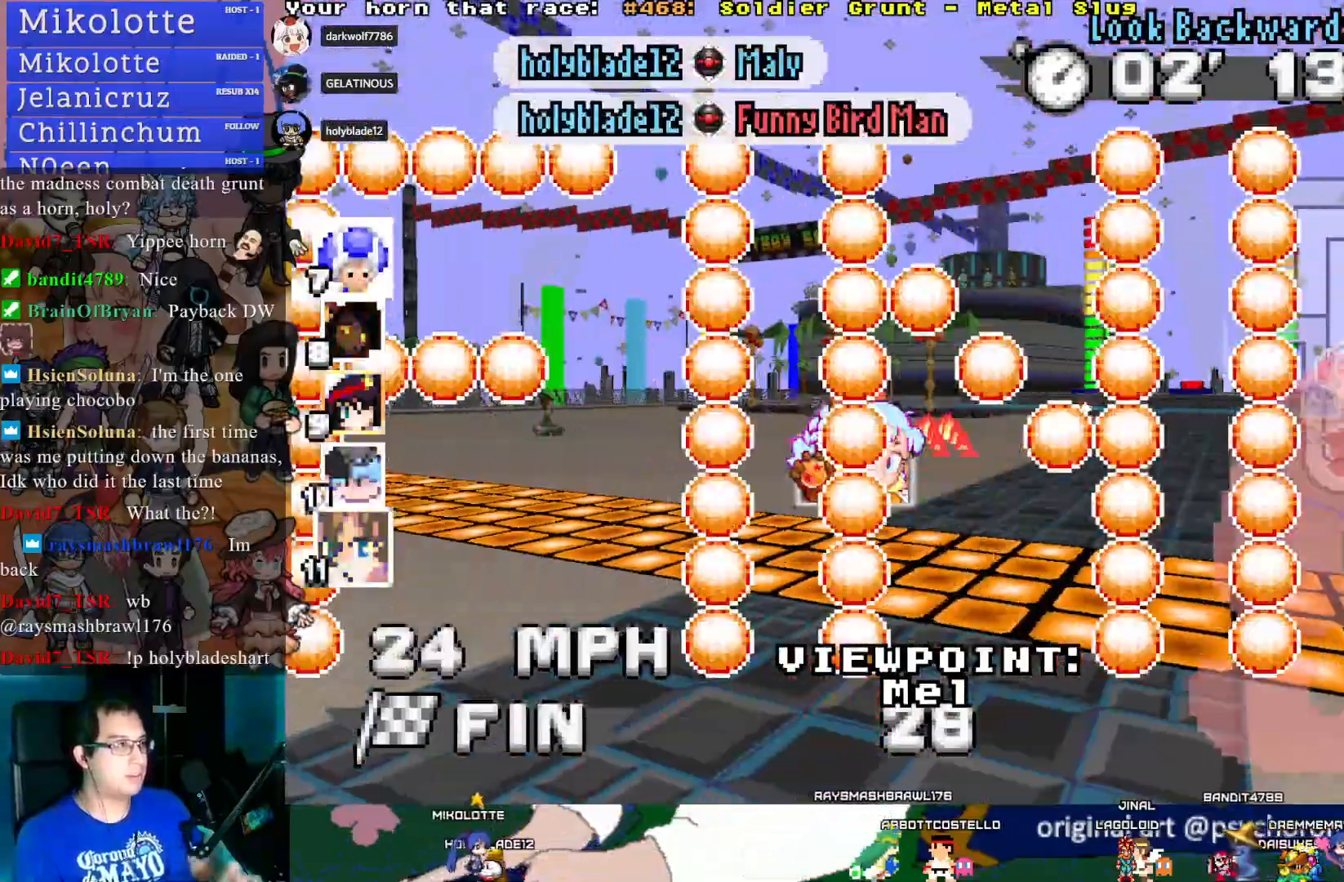
{"buttons": [], "left_stick": "center", "right_stick": "center", "events": [[133, "L1", "down"], [317, "L1", "up"]]}
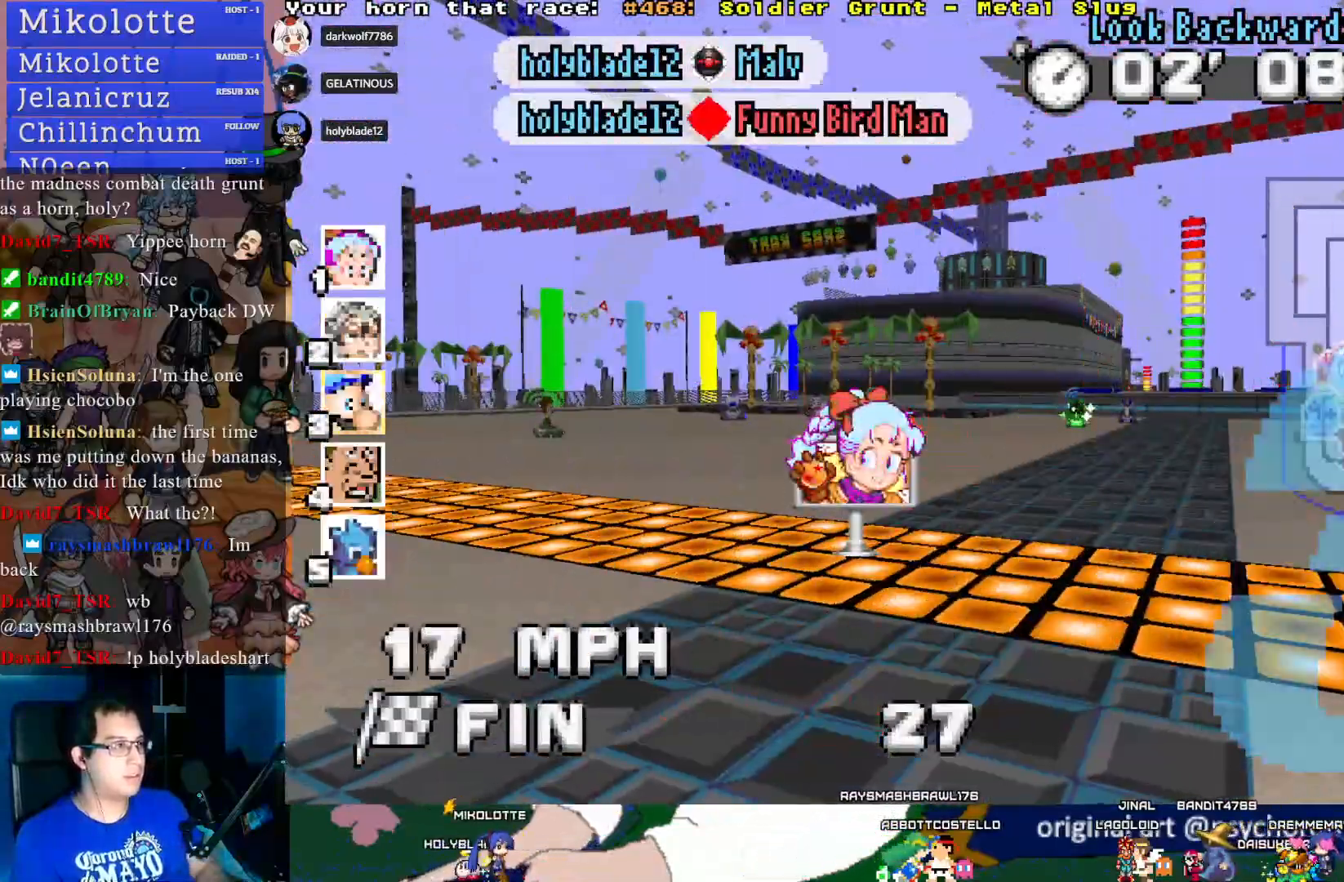
{"buttons": [], "left_stick": "center", "right_stick": "center", "events": []}
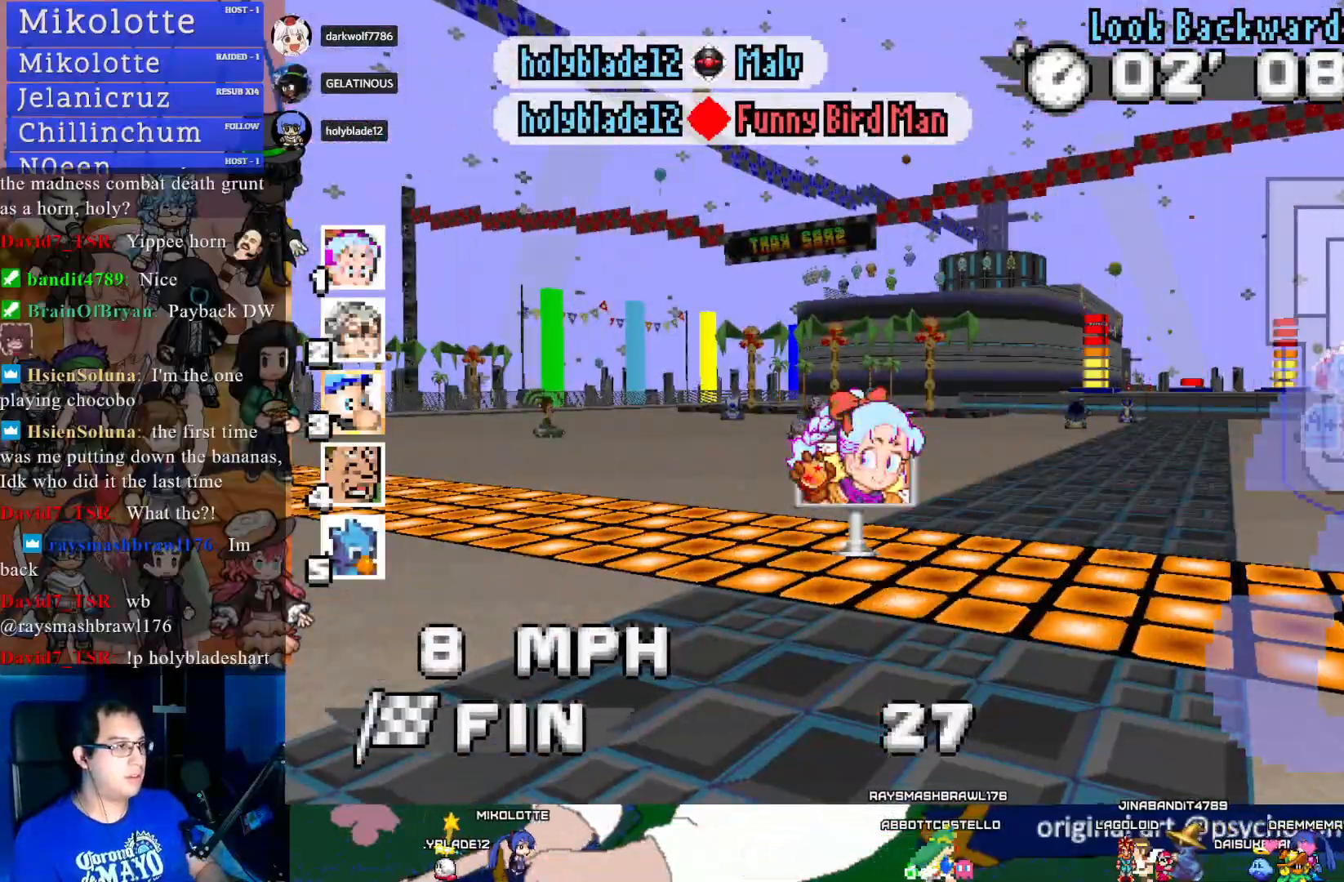
{"buttons": [], "left_stick": "center", "right_stick": "center", "events": [[100, "TRIANGLE", "down"], [233, "TRIANGLE", "up"]]}
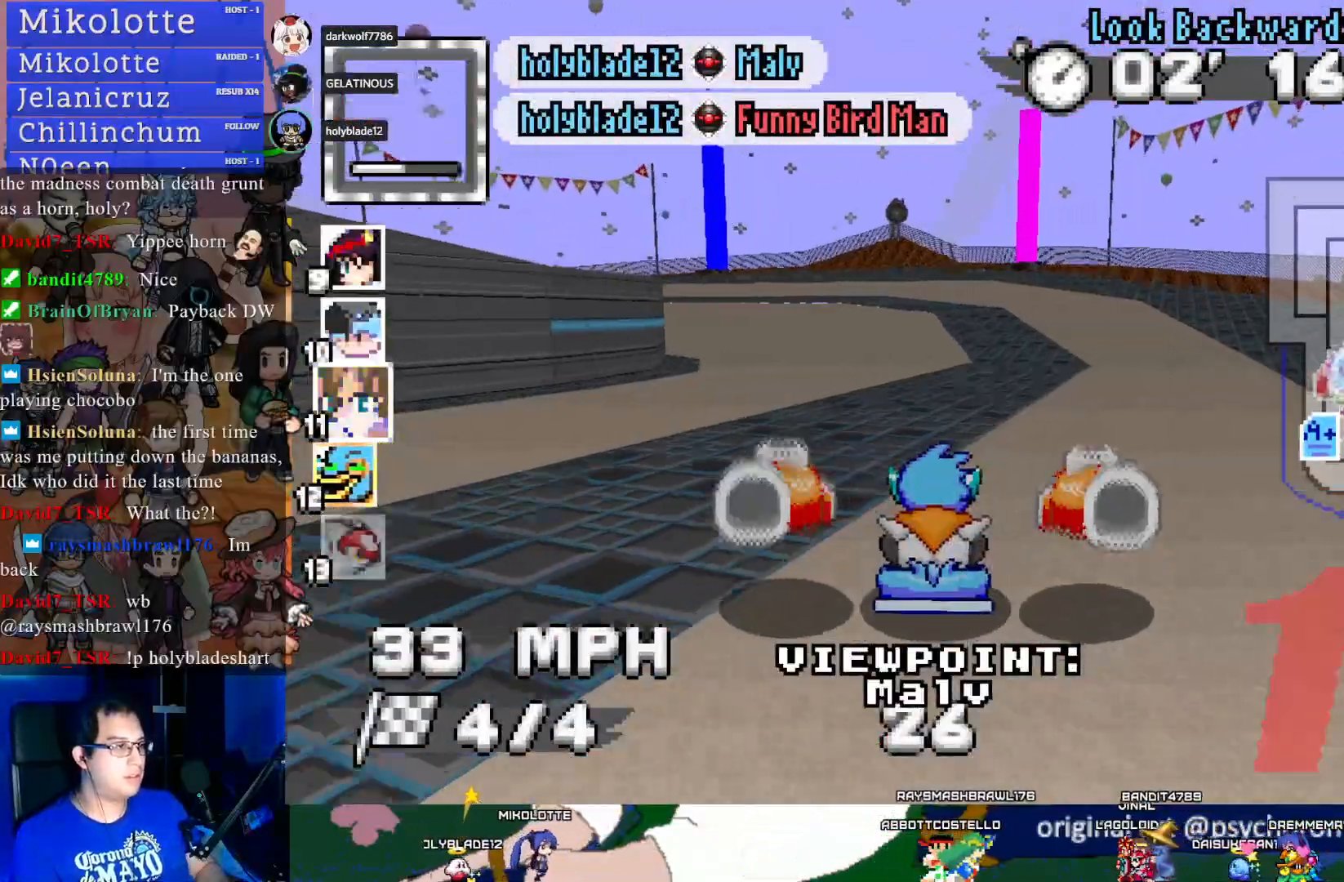
{"buttons": [], "left_stick": "center", "right_stick": "center", "events": []}
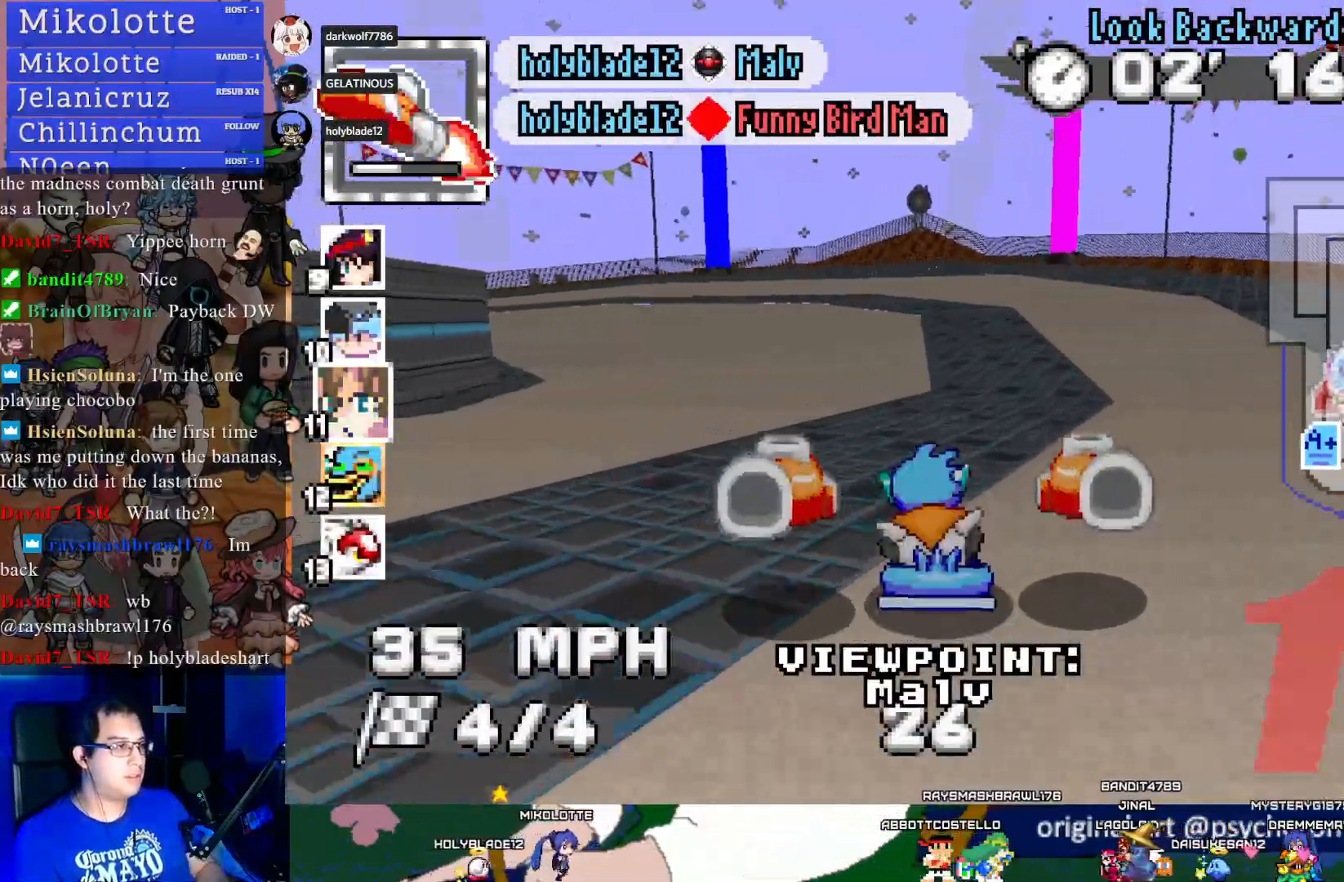
{"buttons": [], "left_stick": "center", "right_stick": "center", "events": []}
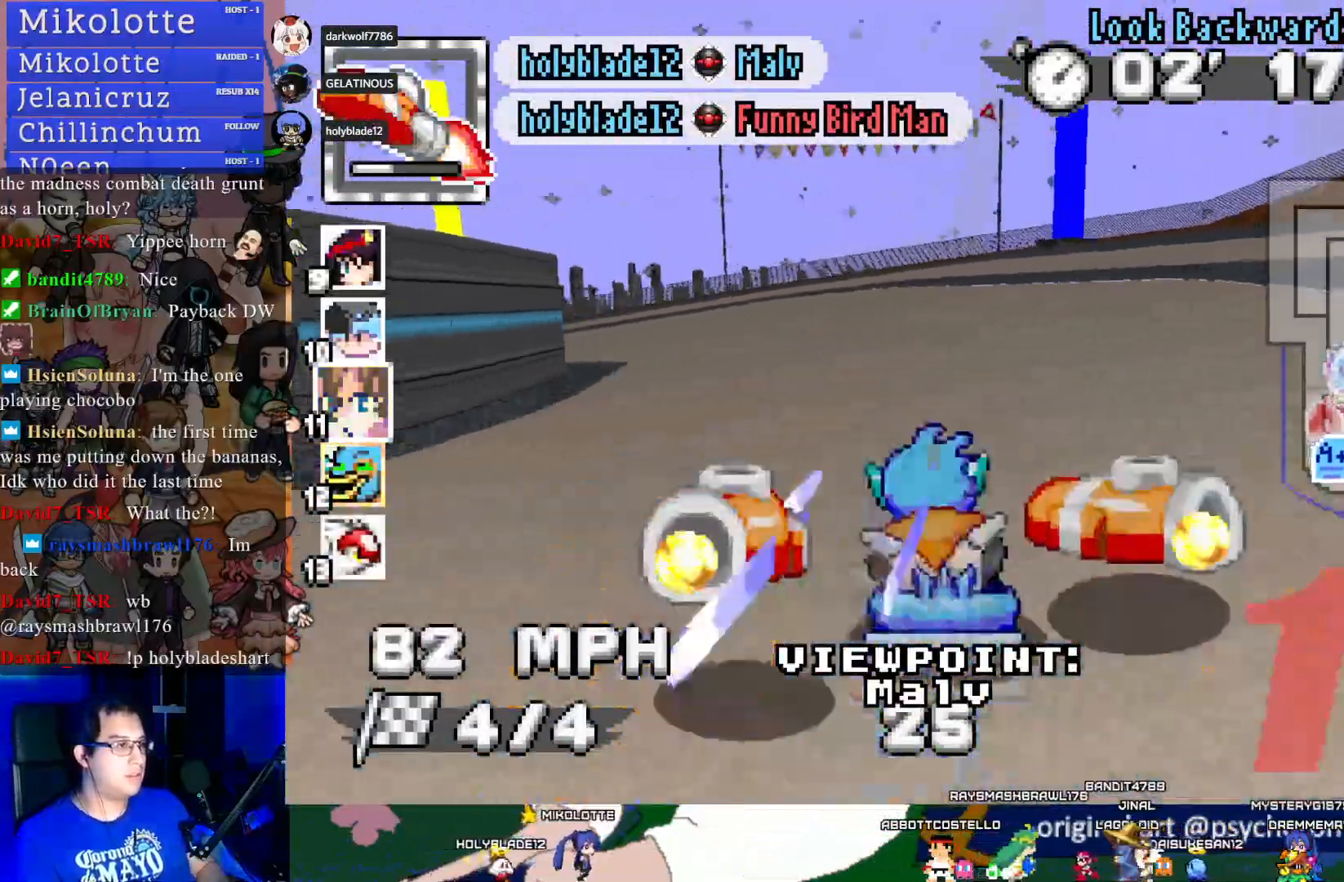
{"buttons": ["START"], "left_stick": "center", "right_stick": "center", "events": [[350, "START", "down"]]}
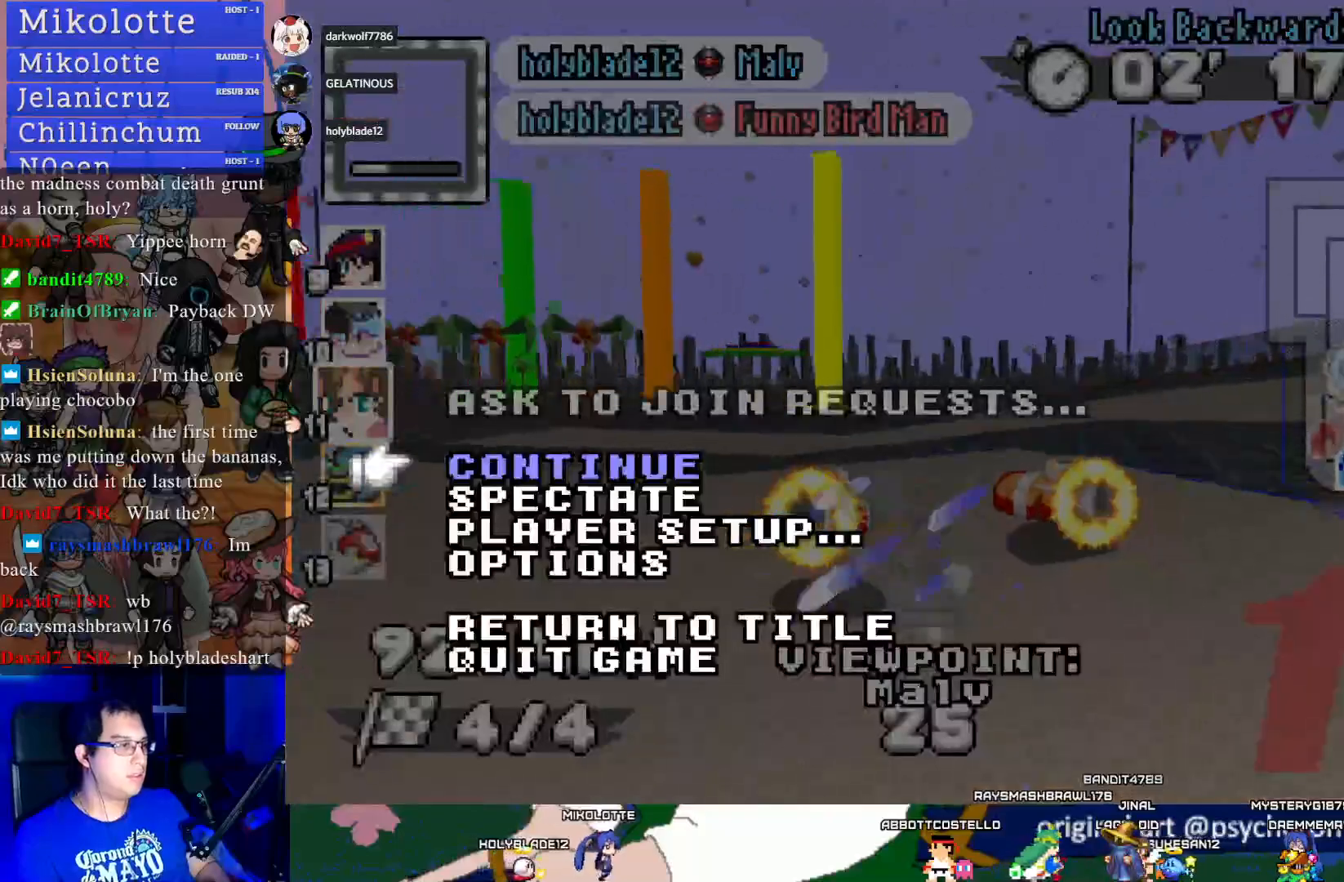
{"buttons": ["CROSS"], "left_stick": "center", "right_stick": "center", "events": [[33, "START", "up"], [83, "DPAD_DOWN", "down"], [183, "DPAD_DOWN", "up"], [233, "DPAD_DOWN", "down"], [367, "DPAD_DOWN", "up"], [417, "CROSS", "down"]]}
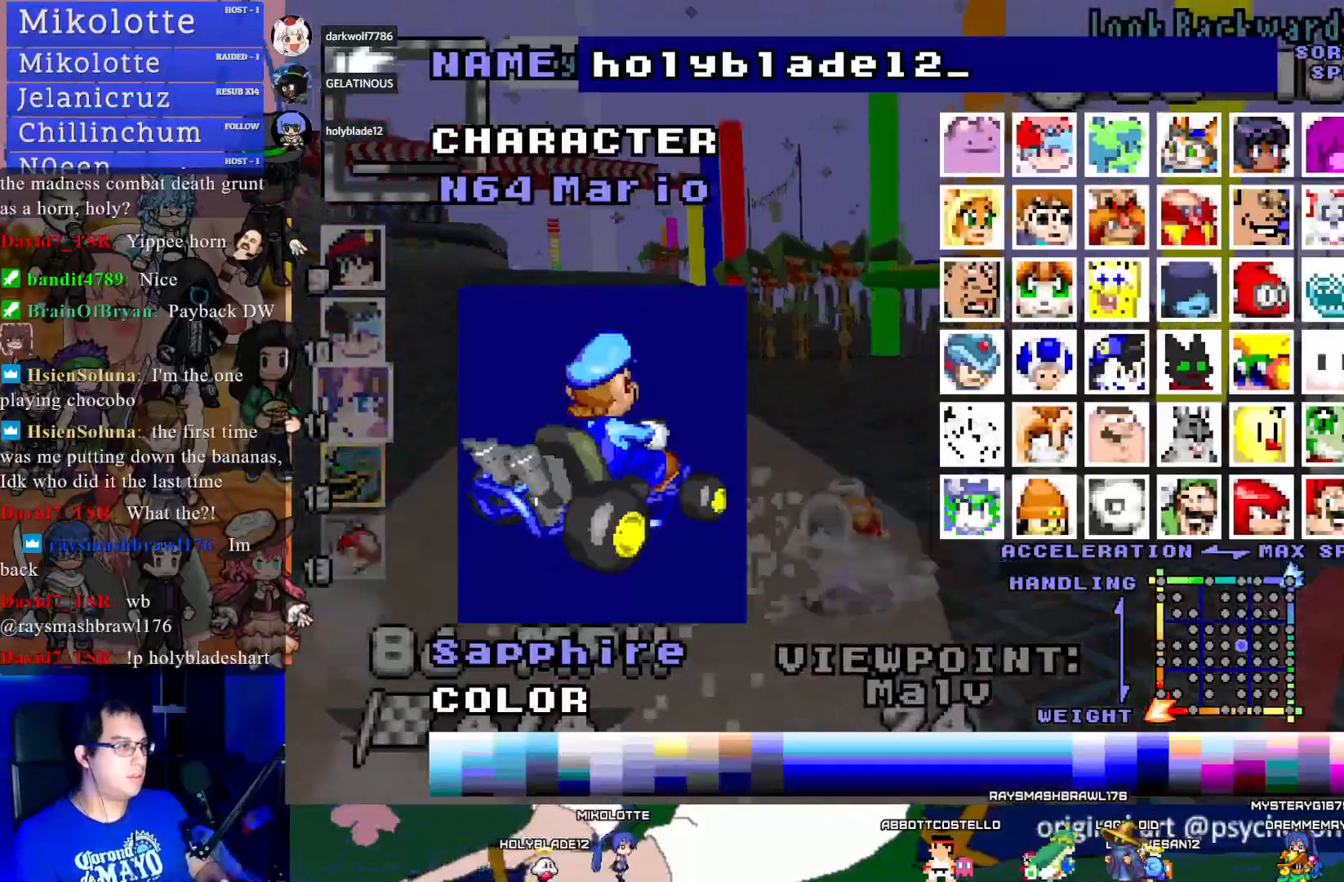
{"buttons": [], "left_stick": "center", "right_stick": "center", "events": [[67, "CROSS", "up"]]}